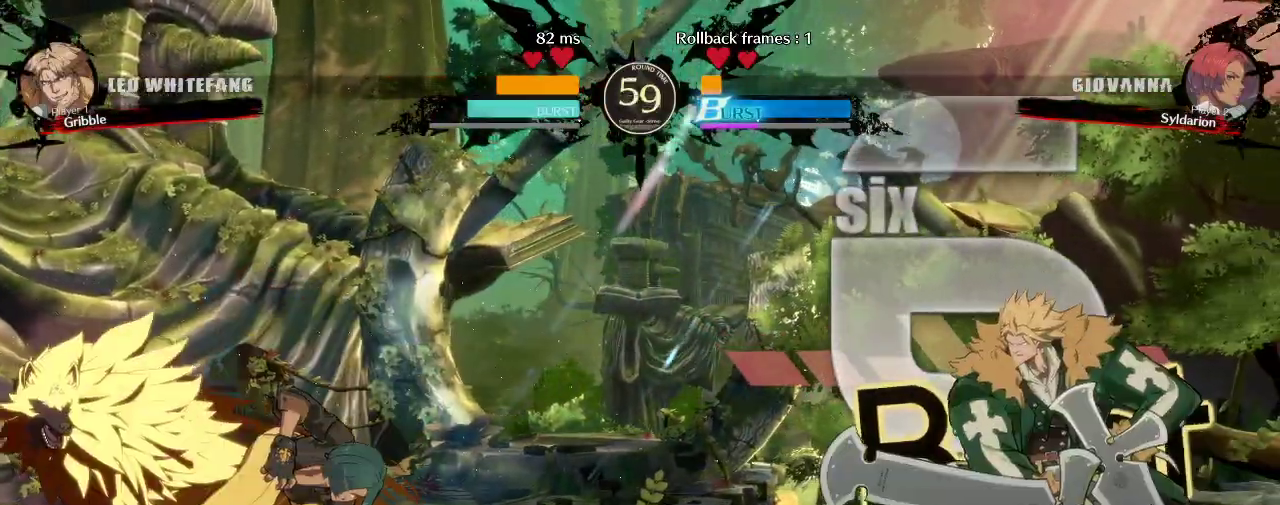
Gameplay with a controller (arcade stick); each line is a JSON object with the inputs held at the frame after it. "events" lists button and stick changes between this image and that frame as [ms after this image, input, new state], when the widget could be followed in between. Not read: L3 R3 other_buttons.
{"buttons": [], "left_stick": "right", "events": []}
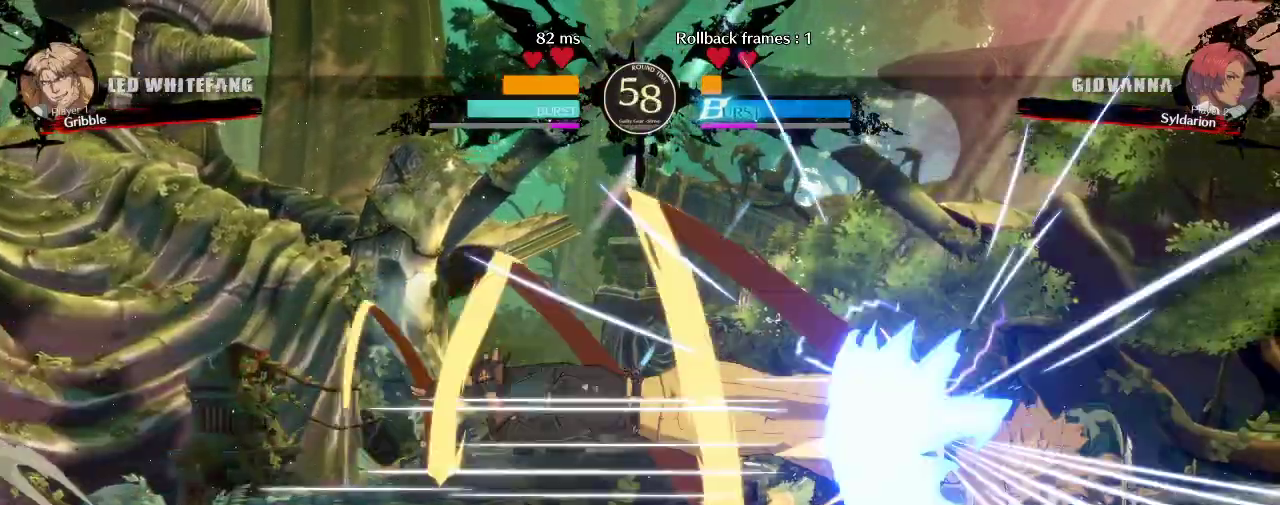
{"buttons": [], "left_stick": "right", "events": []}
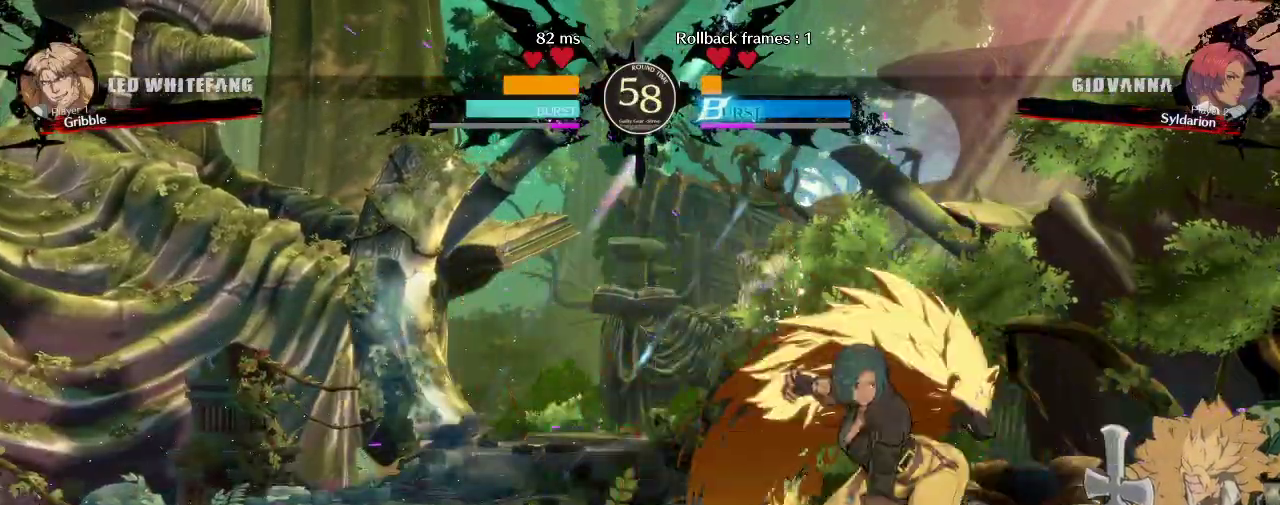
{"buttons": [], "left_stick": "center", "events": [[450, "left_stick", "center"]]}
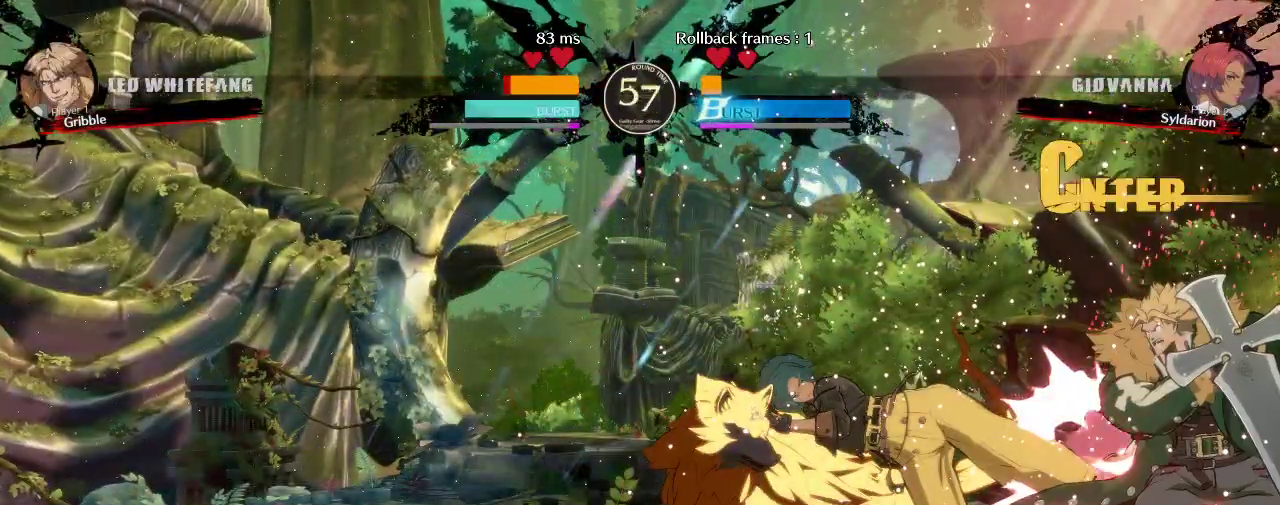
{"buttons": [], "left_stick": "right", "events": [[50, "left_stick", "right"]]}
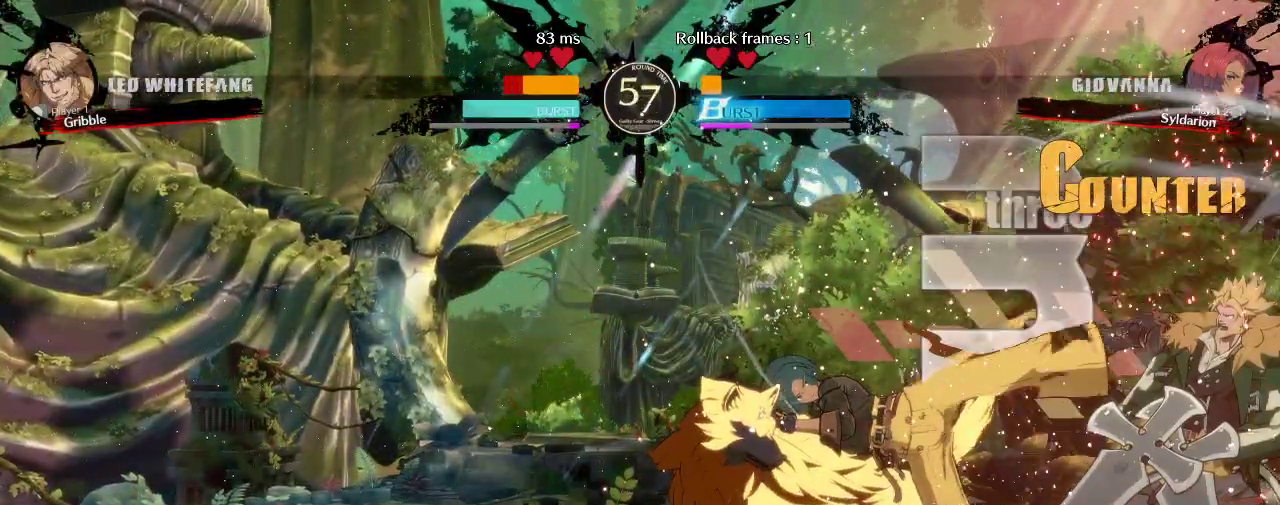
{"buttons": [], "left_stick": "center", "events": [[483, "left_stick", "center"]]}
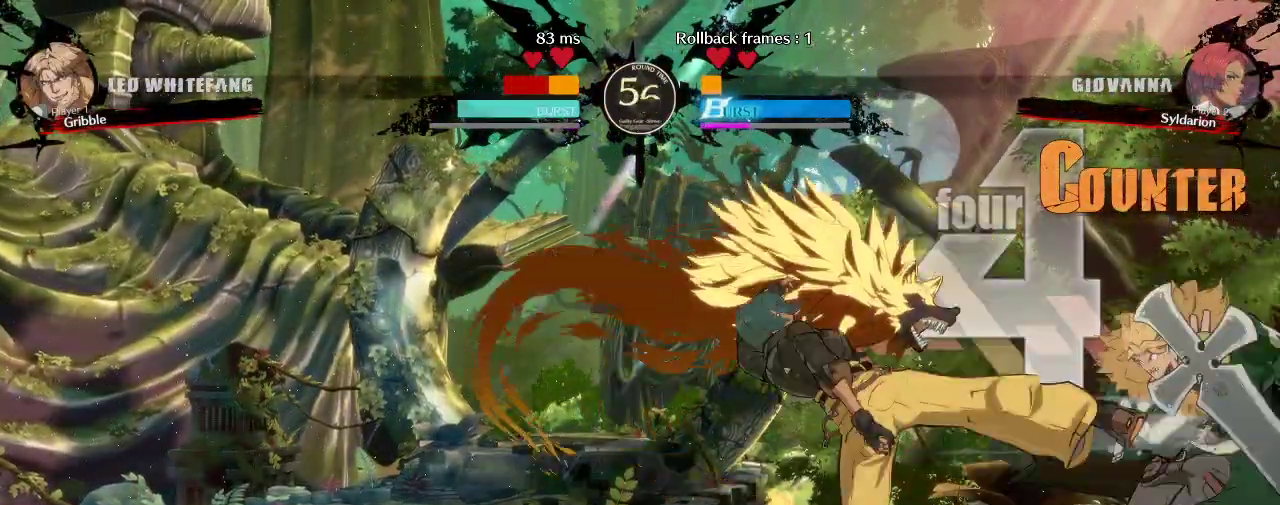
{"buttons": [], "left_stick": "left", "events": [[33, "left_stick", "left"]]}
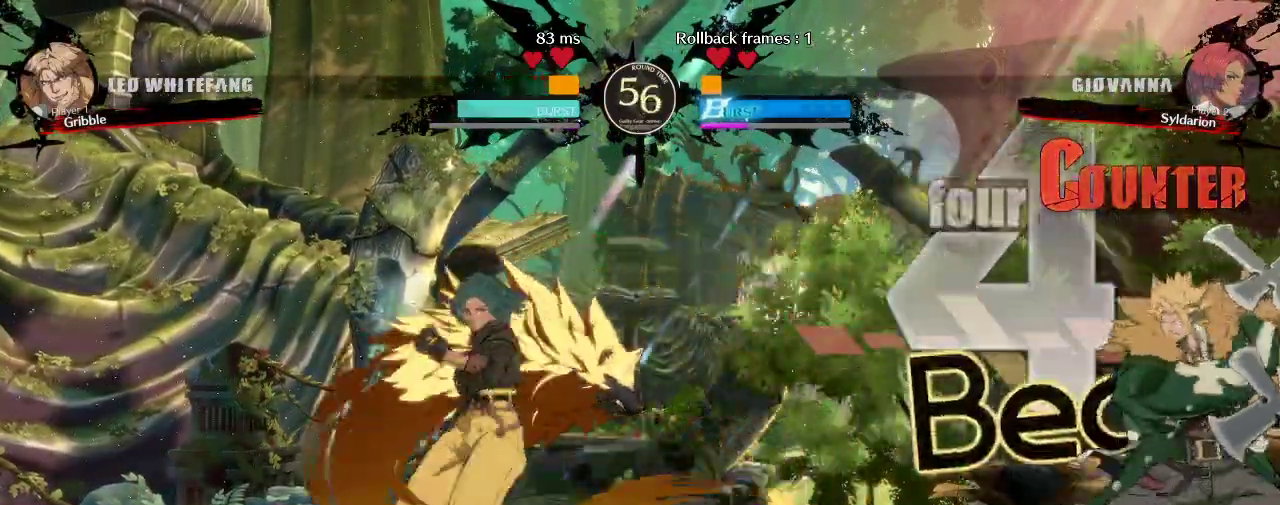
{"buttons": [], "left_stick": "right", "events": [[417, "left_stick", "down"], [483, "left_stick", "right"]]}
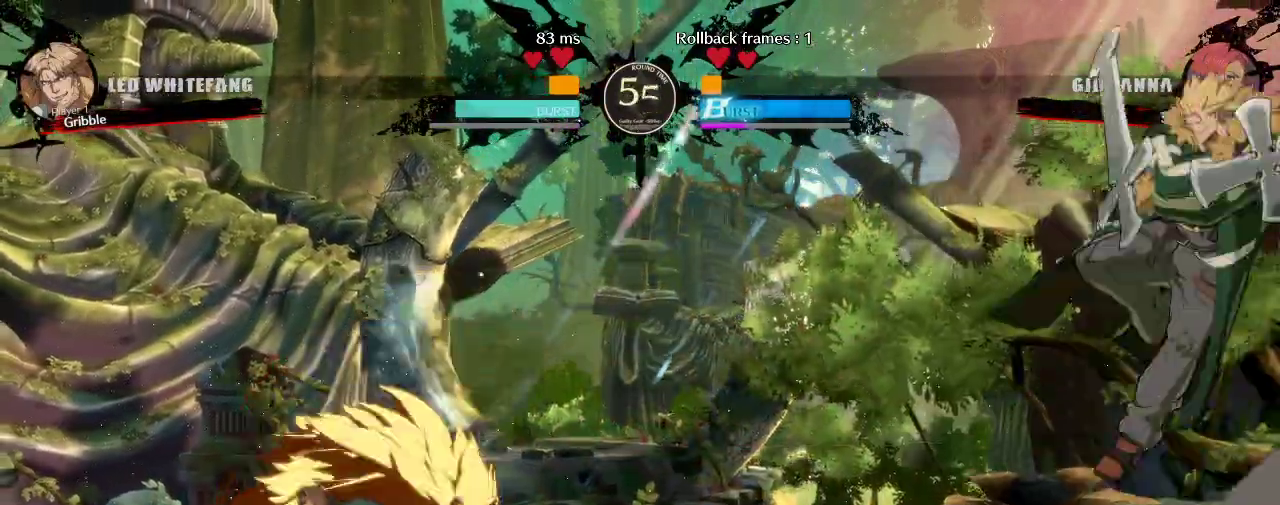
{"buttons": [], "left_stick": "left", "events": [[500, "left_stick", "left"]]}
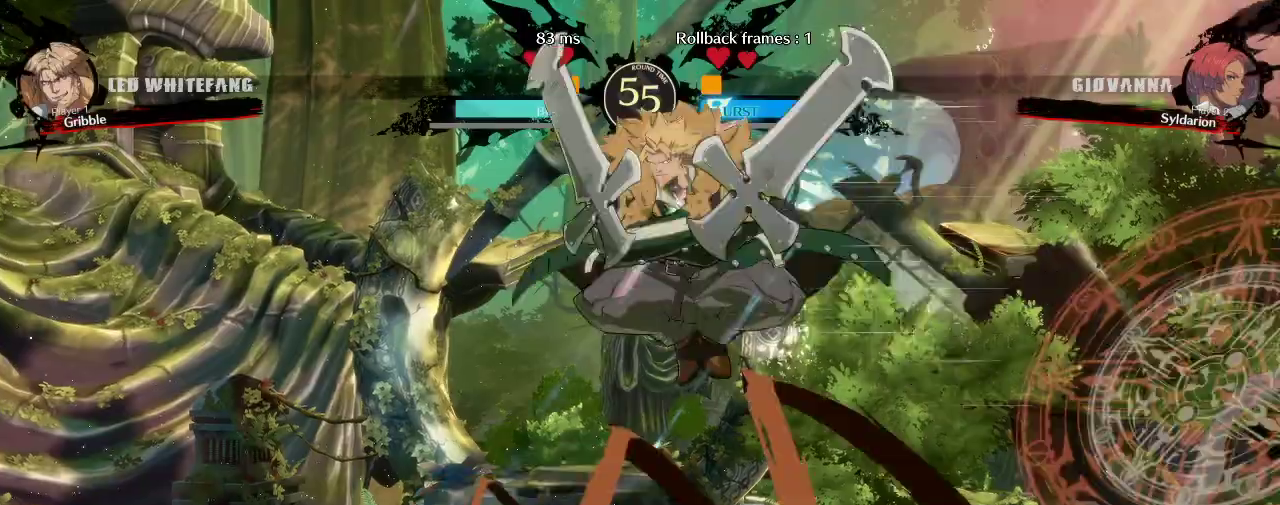
{"buttons": [], "left_stick": "left", "events": []}
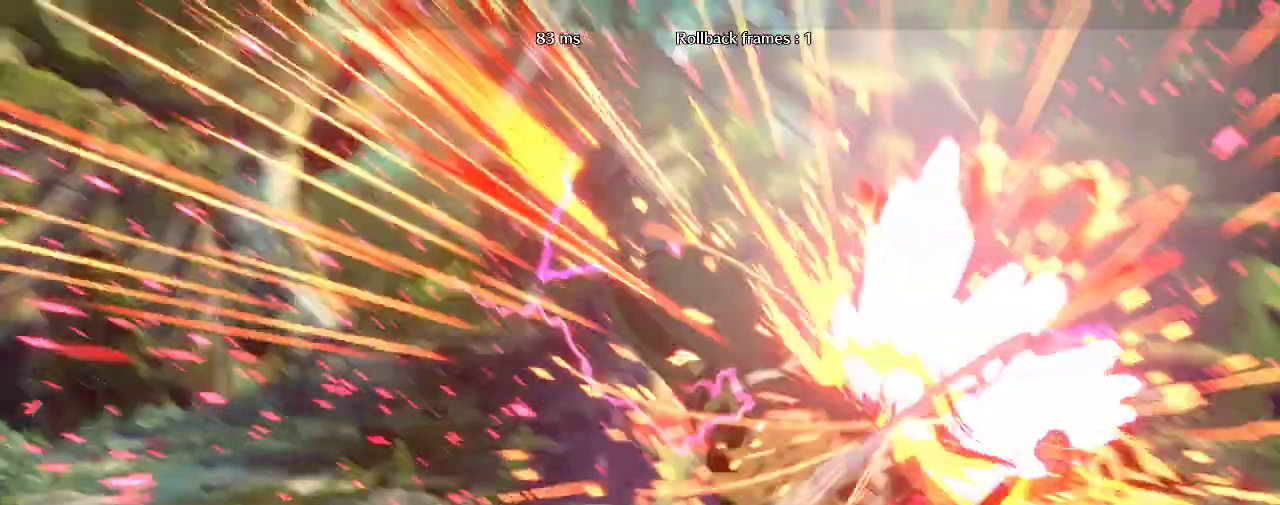
{"buttons": [], "left_stick": "center", "events": [[283, "left_stick", "down-right"], [467, "left_stick", "center"]]}
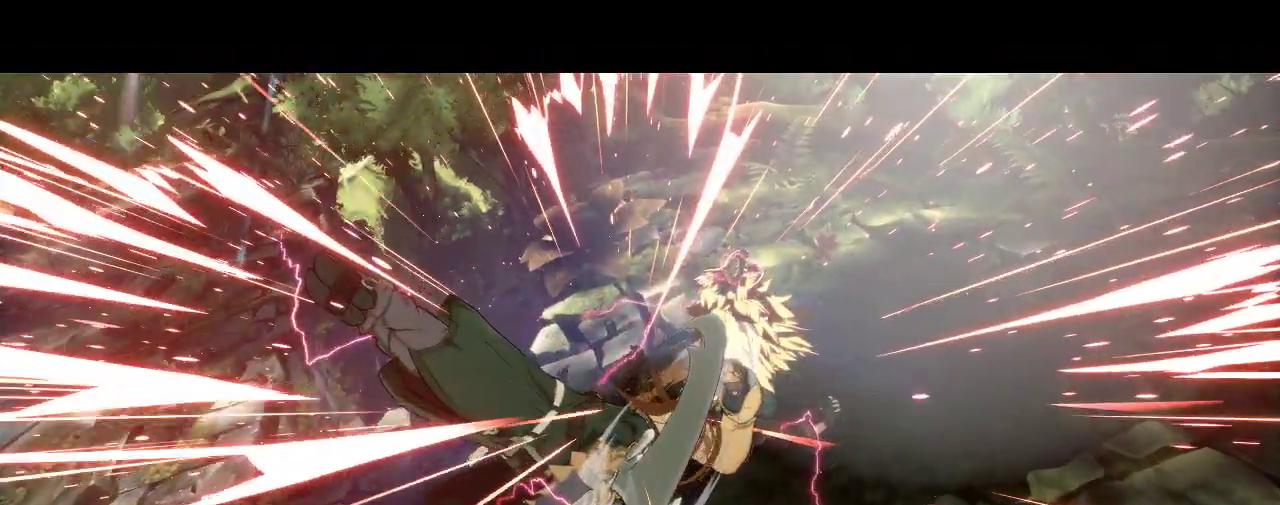
{"buttons": [], "left_stick": "center", "events": []}
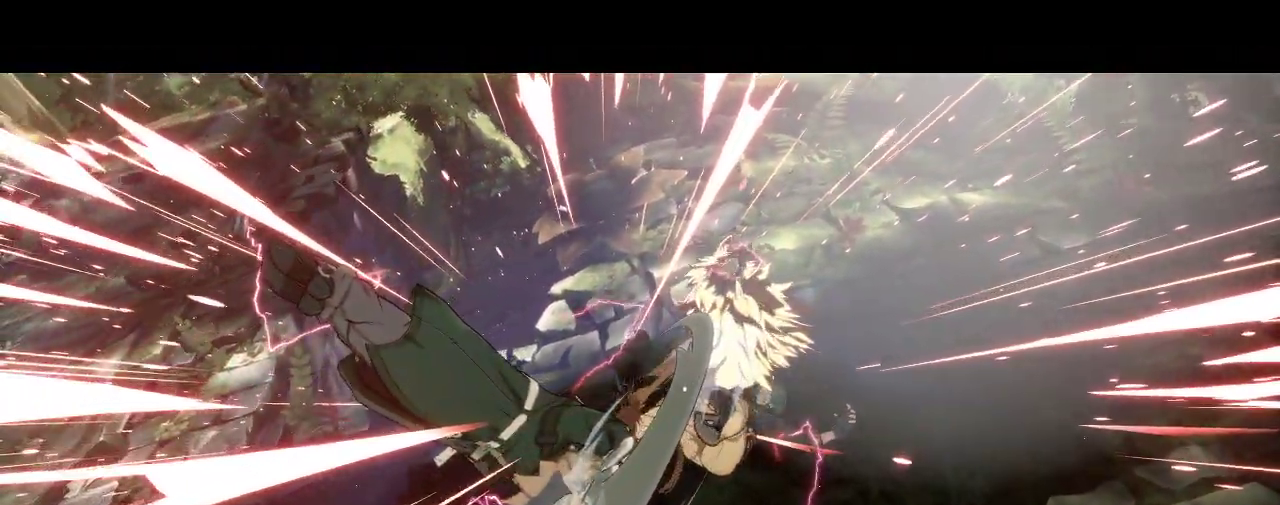
{"buttons": [], "left_stick": "center", "events": []}
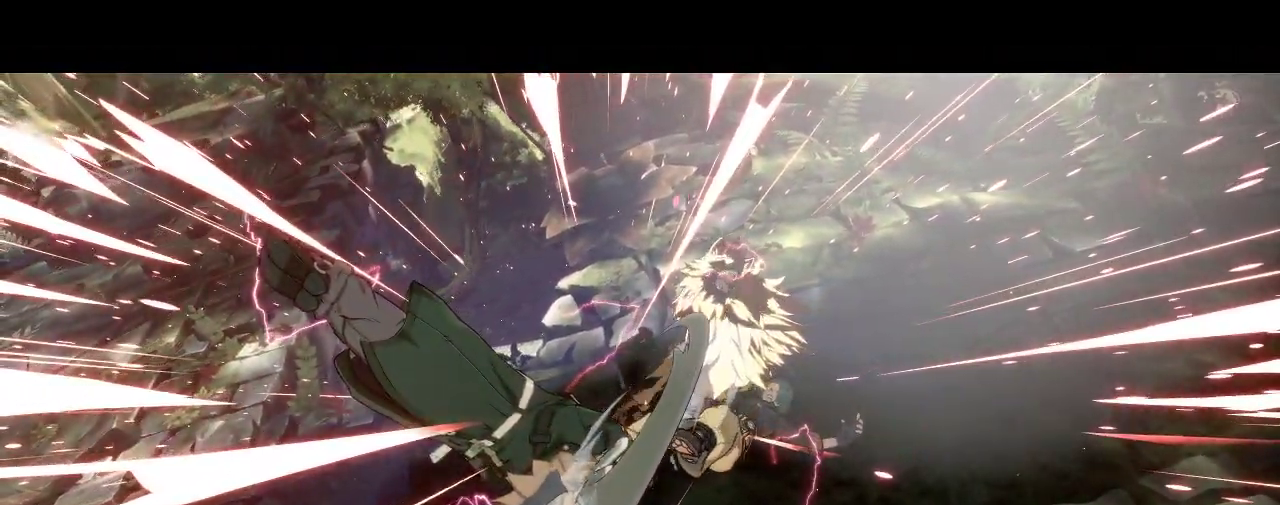
{"buttons": [], "left_stick": "center", "events": []}
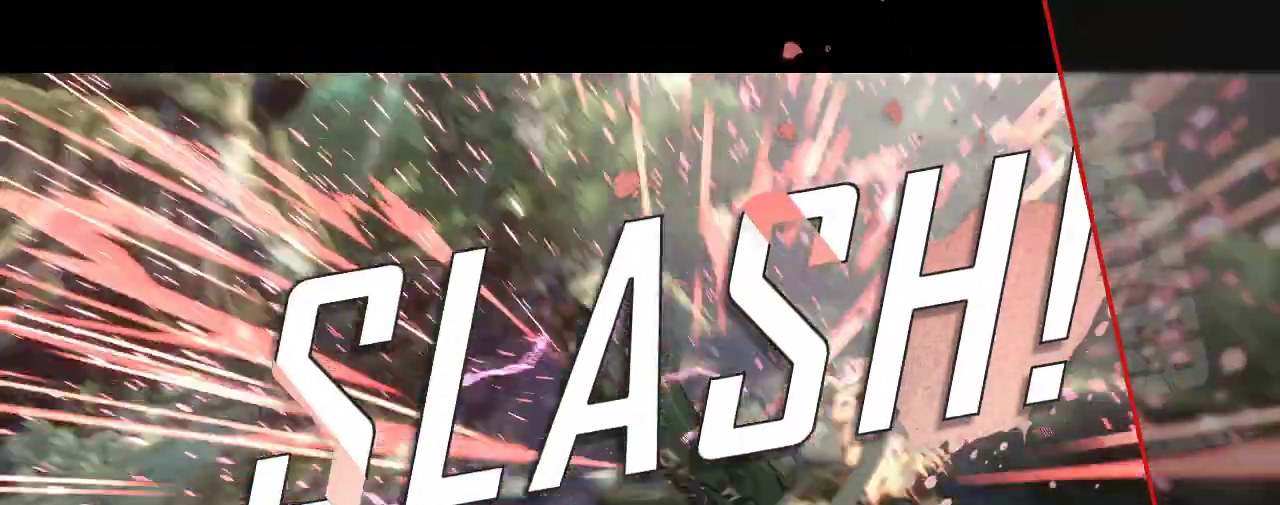
{"buttons": [], "left_stick": "center", "events": []}
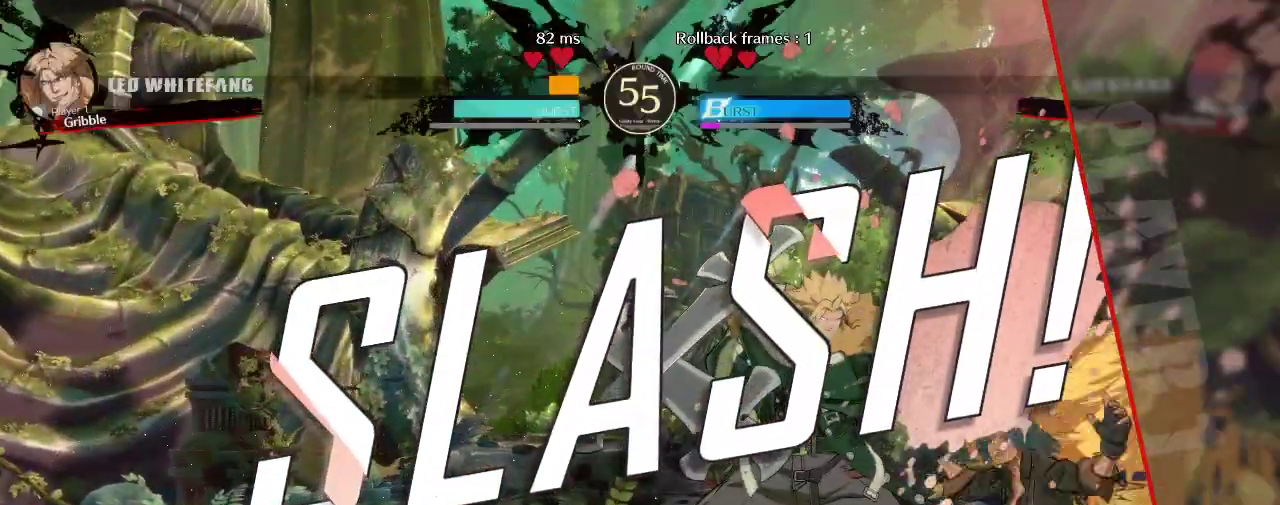
{"buttons": [], "left_stick": "center", "events": []}
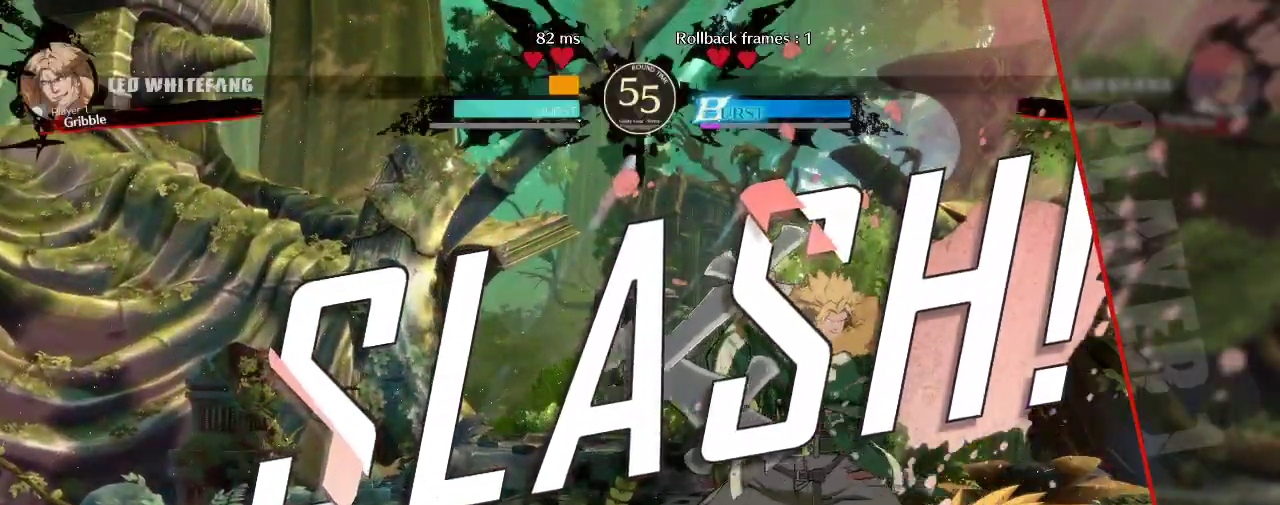
{"buttons": [], "left_stick": "center", "events": [[217, "left_stick", "up"], [300, "left_stick", "center"]]}
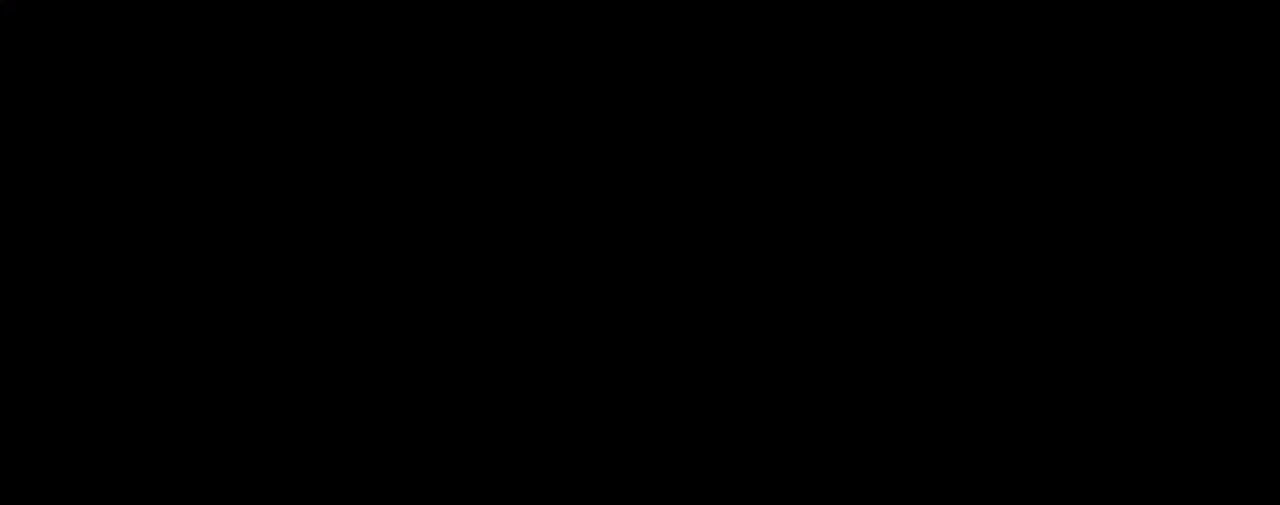
{"buttons": [], "left_stick": "center", "events": []}
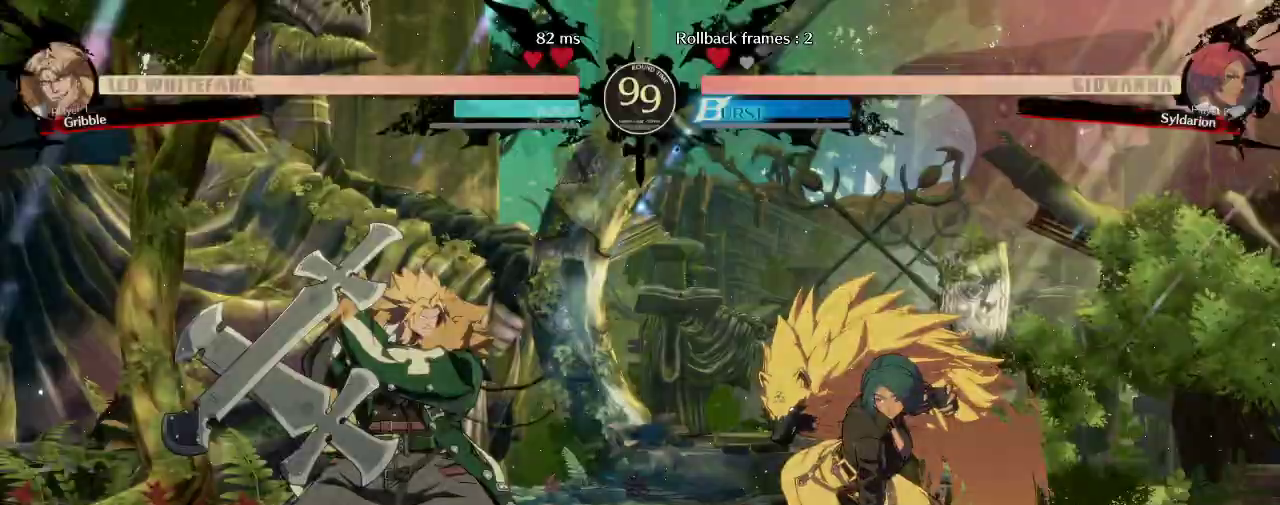
{"buttons": [], "left_stick": "center", "events": []}
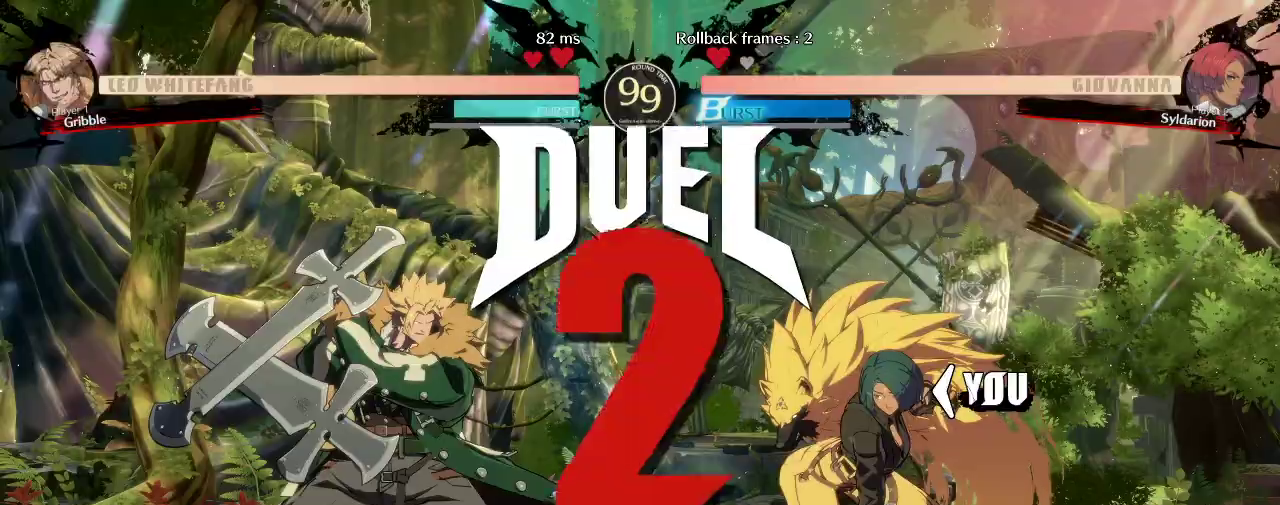
{"buttons": [], "left_stick": "center", "events": []}
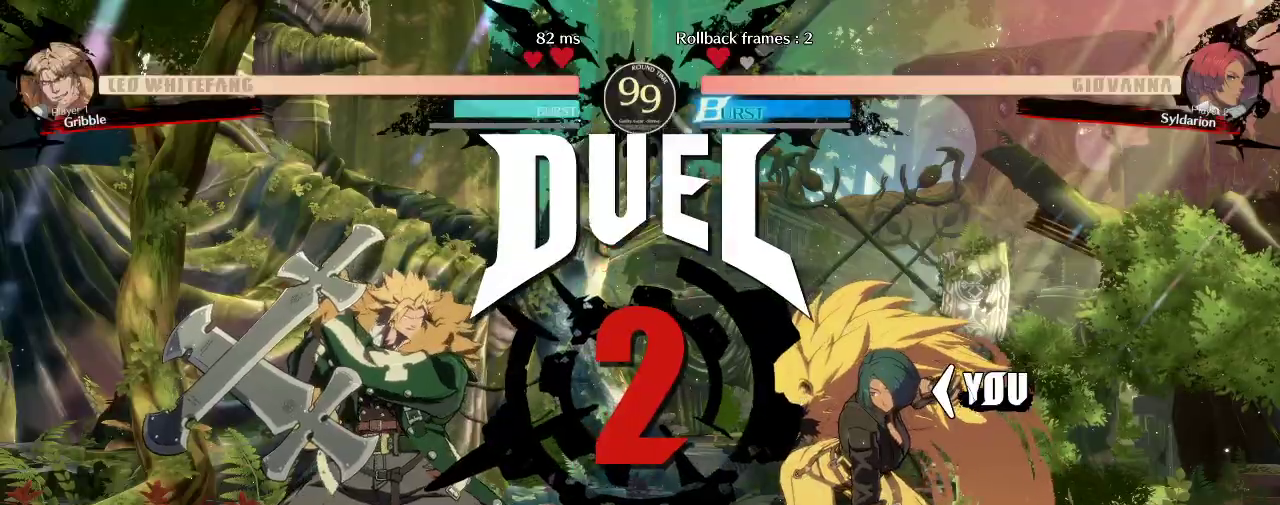
{"buttons": [], "left_stick": "right", "events": [[133, "left_stick", "left"], [217, "left_stick", "right"]]}
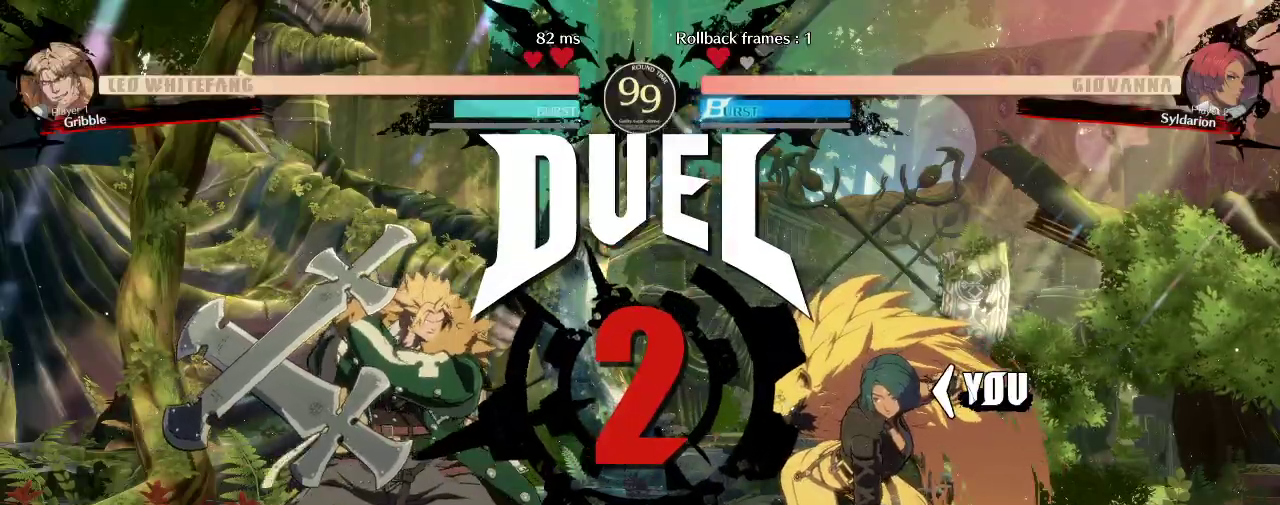
{"buttons": [], "left_stick": "right", "events": []}
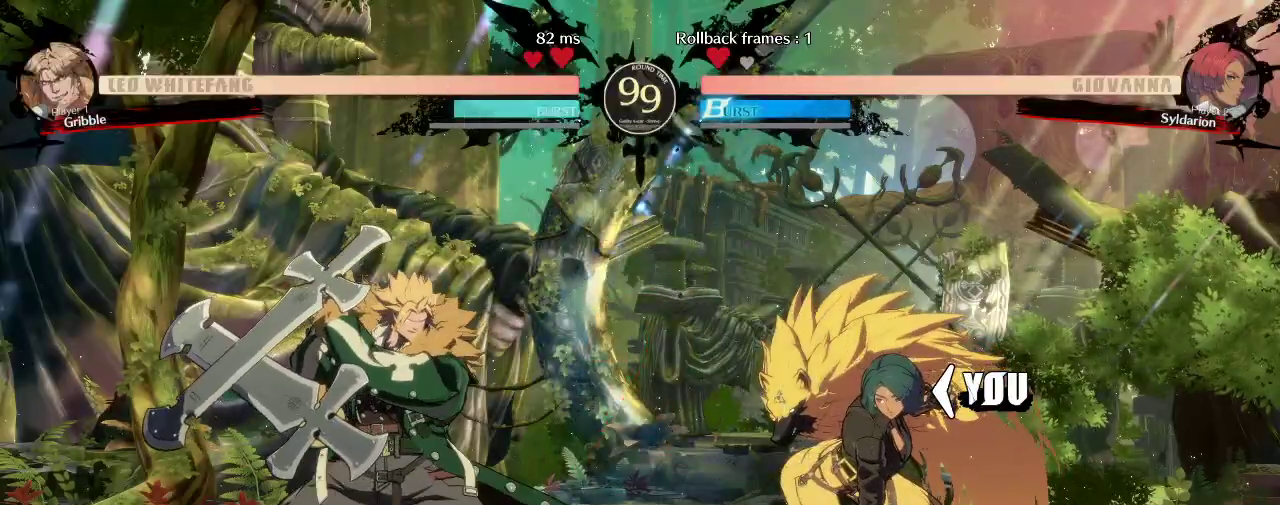
{"buttons": [], "left_stick": "right", "events": []}
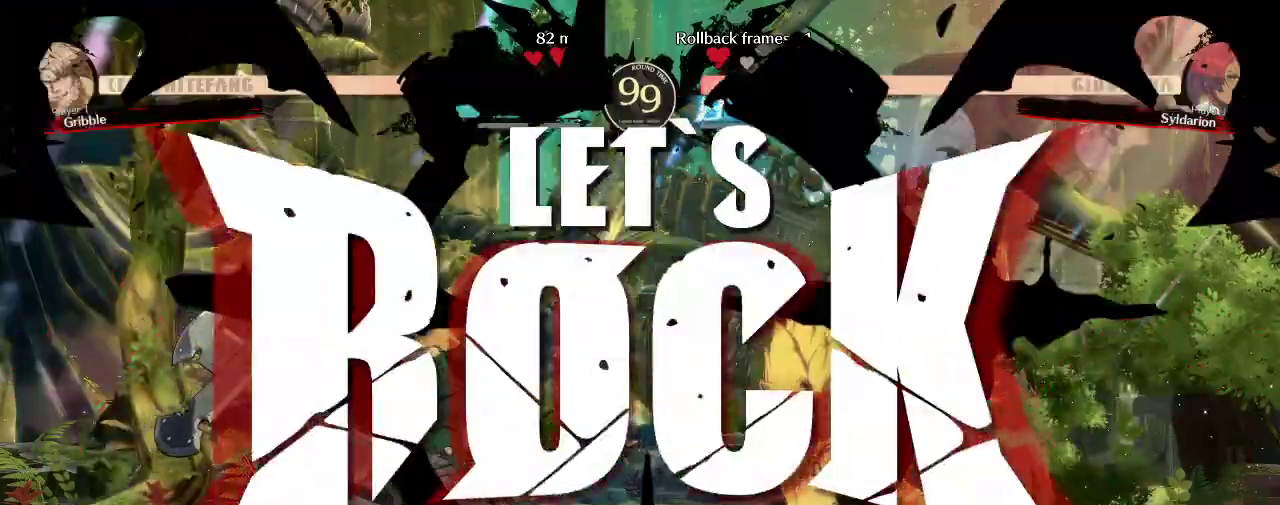
{"buttons": [], "left_stick": "right", "events": []}
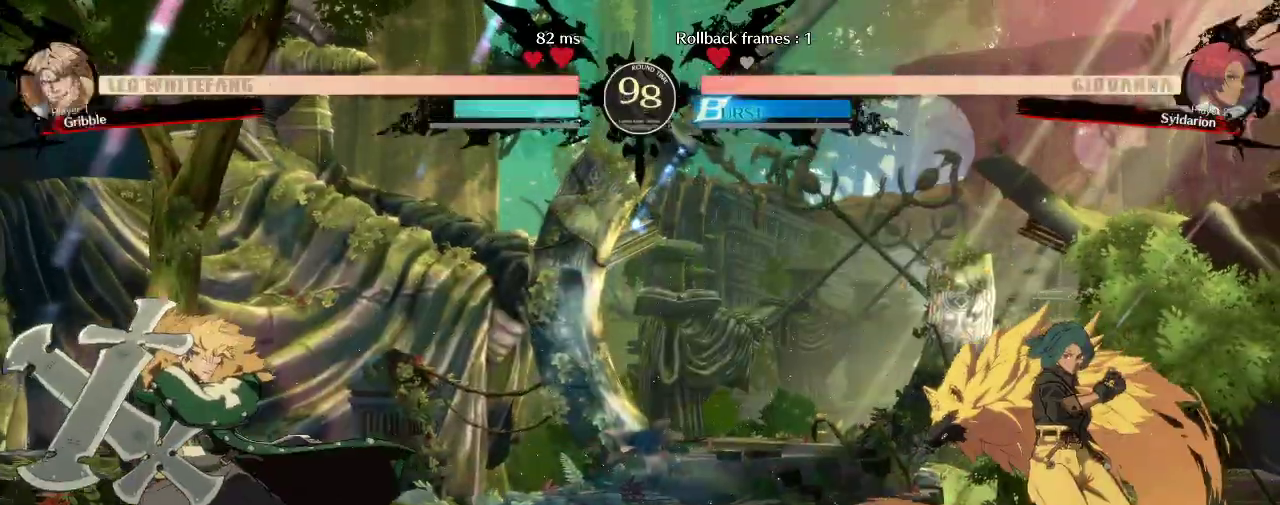
{"buttons": [], "left_stick": "left", "events": [[50, "left_stick", "down"], [167, "left_stick", "left"]]}
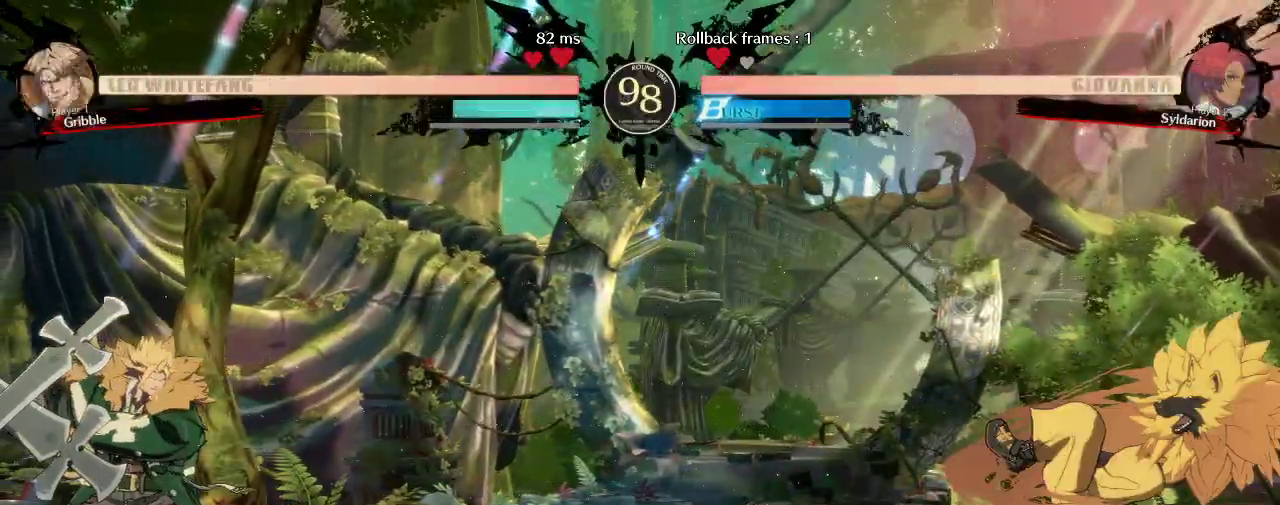
{"buttons": [], "left_stick": "left", "events": []}
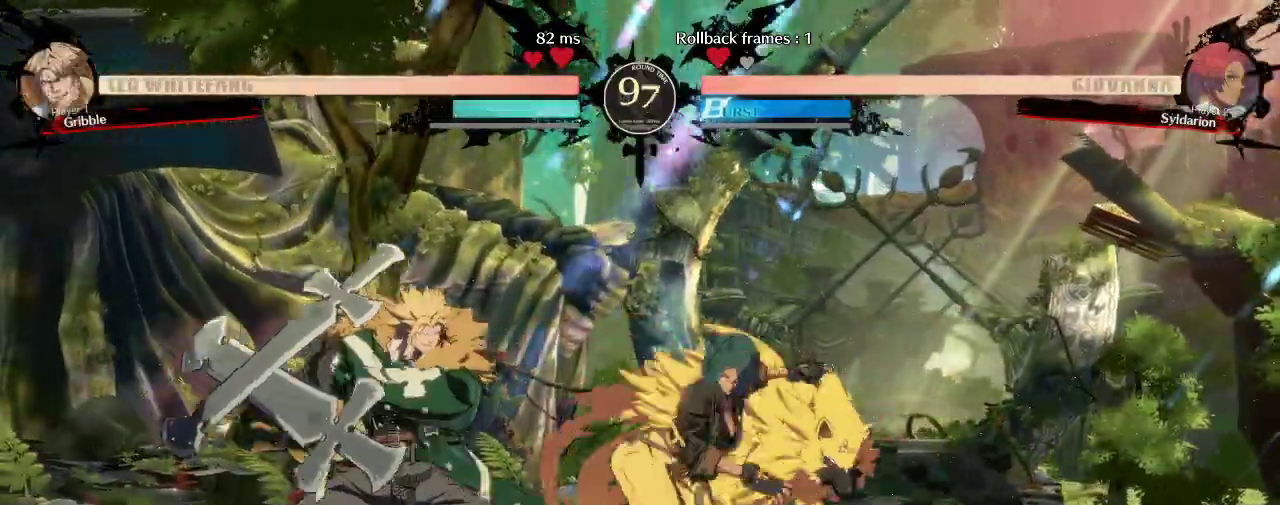
{"buttons": [], "left_stick": "down", "events": [[333, "left_stick", "center"], [467, "left_stick", "down"]]}
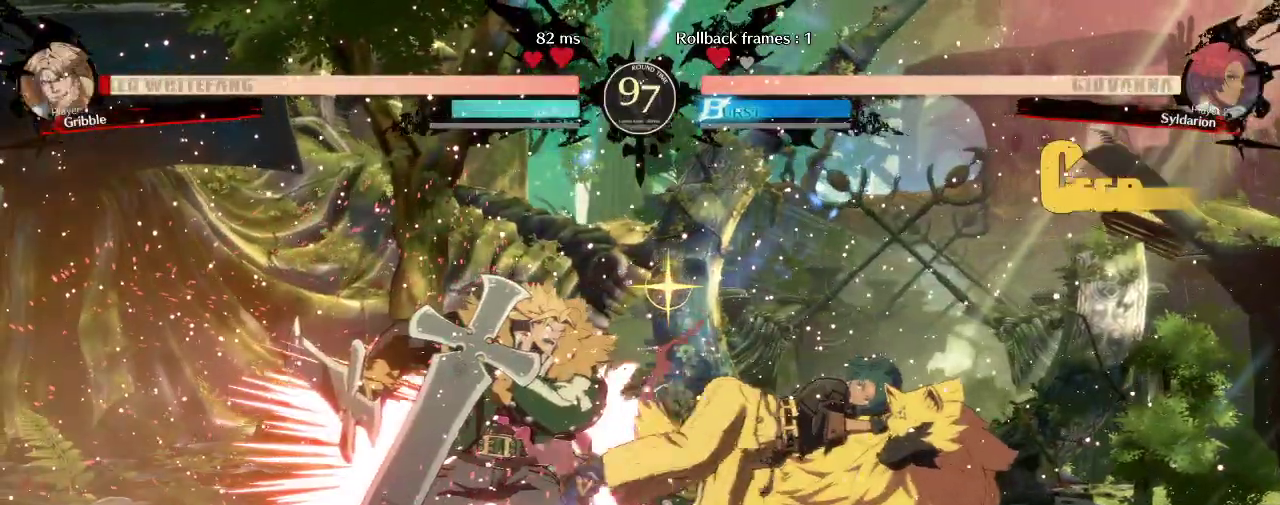
{"buttons": [], "left_stick": "right", "events": [[133, "left_stick", "right"]]}
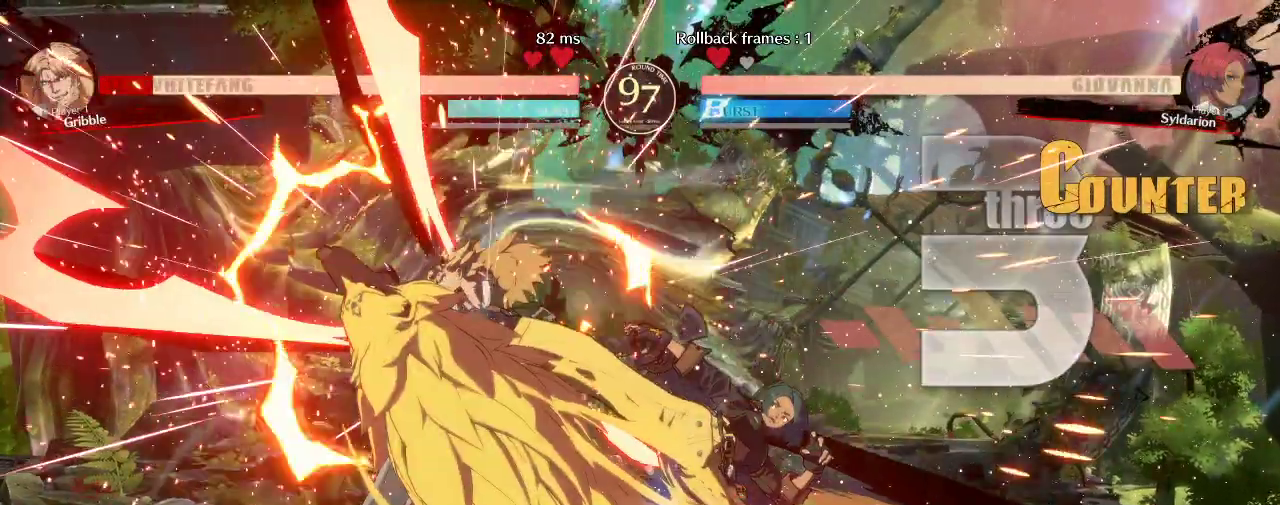
{"buttons": [], "left_stick": "right", "events": [[33, "left_stick", "center"], [450, "left_stick", "right"]]}